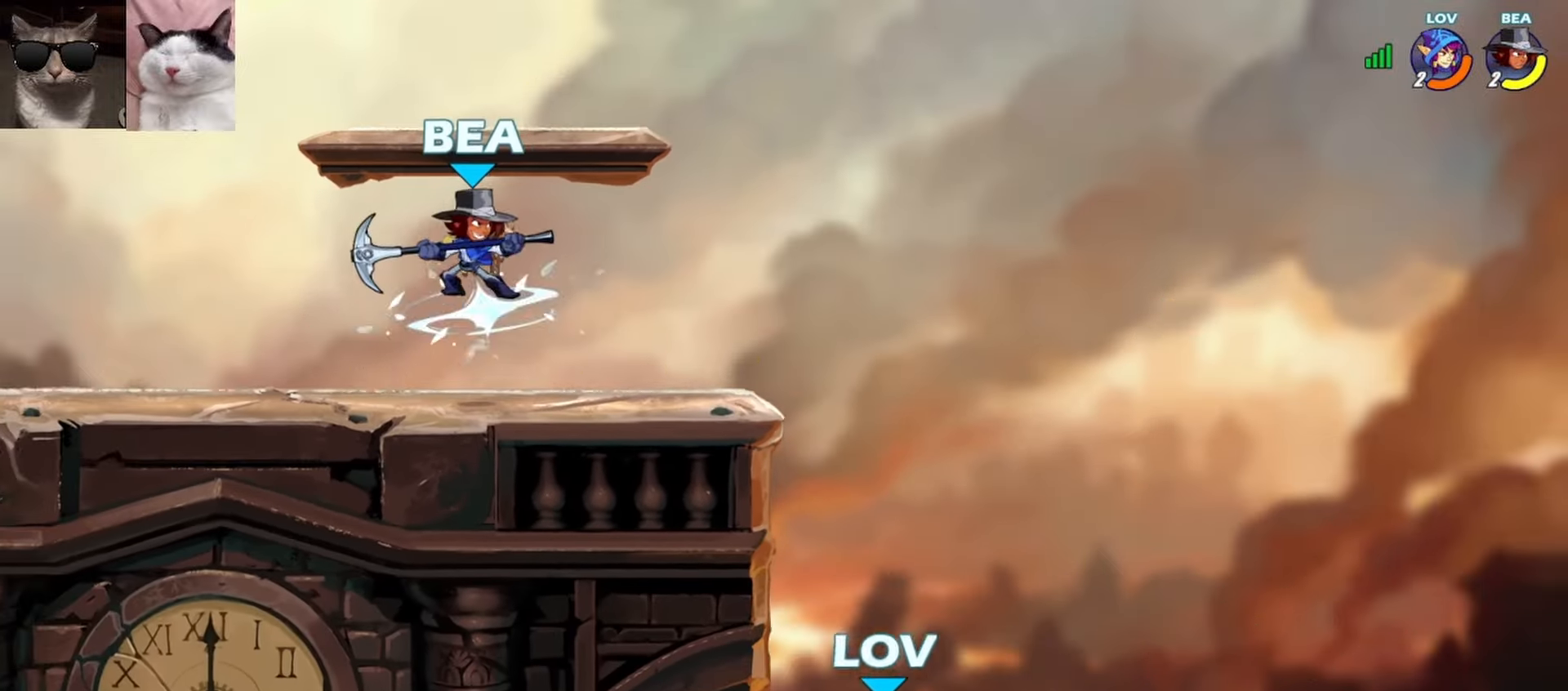
Gameplay with a controller (Xbox layout); each line is a JSON object with the inputs held at the frame after it. "events" lists button and stick changes between this image and that frame as [ms after this image, input, new state], when the widget could be followed in between. Not read: right_stick.
{"buttons": [], "left_stick": "center", "events": [[83, "A", "up"], [217, "left_stick", "up"], [317, "left_stick", "up-left"], [483, "left_stick", "center"]]}
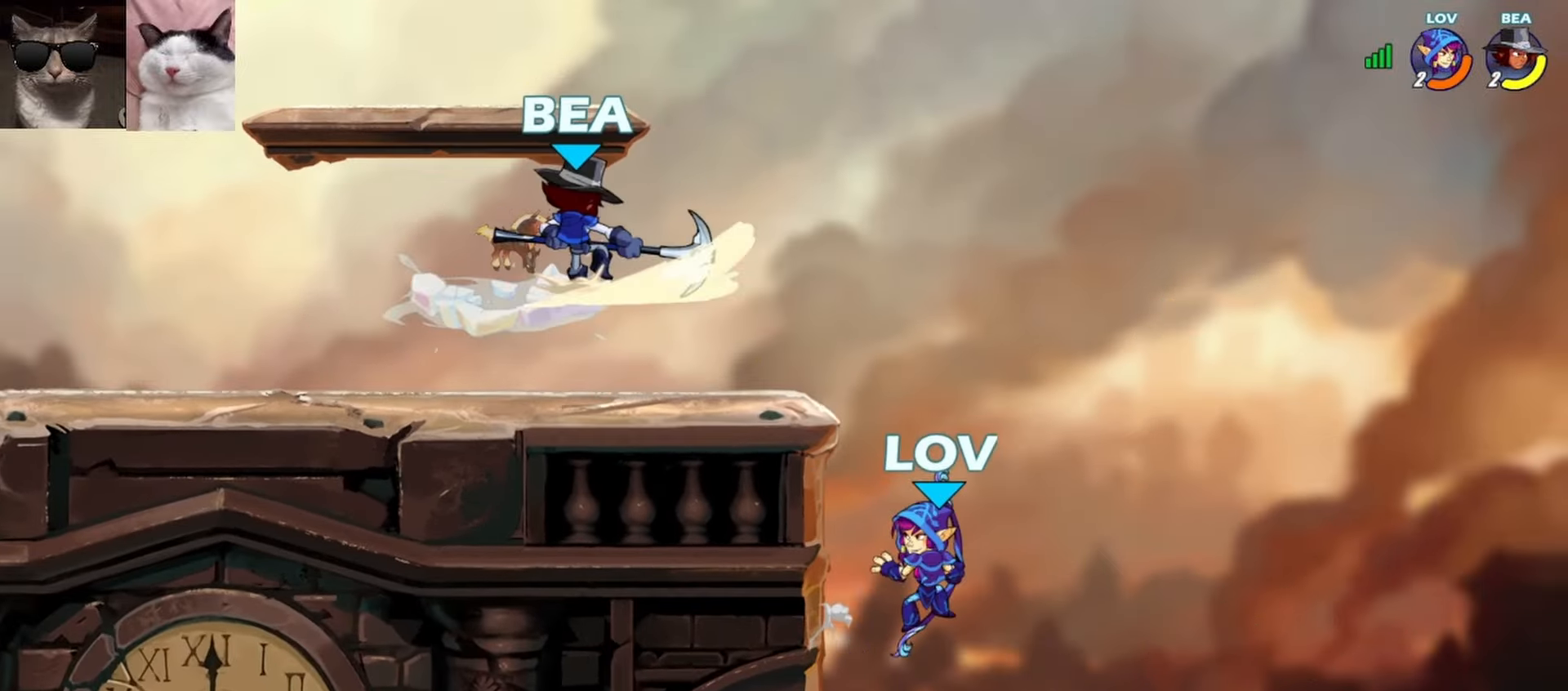
{"buttons": [], "left_stick": "left", "events": [[183, "left_stick", "left"], [300, "A", "down"], [417, "A", "up"]]}
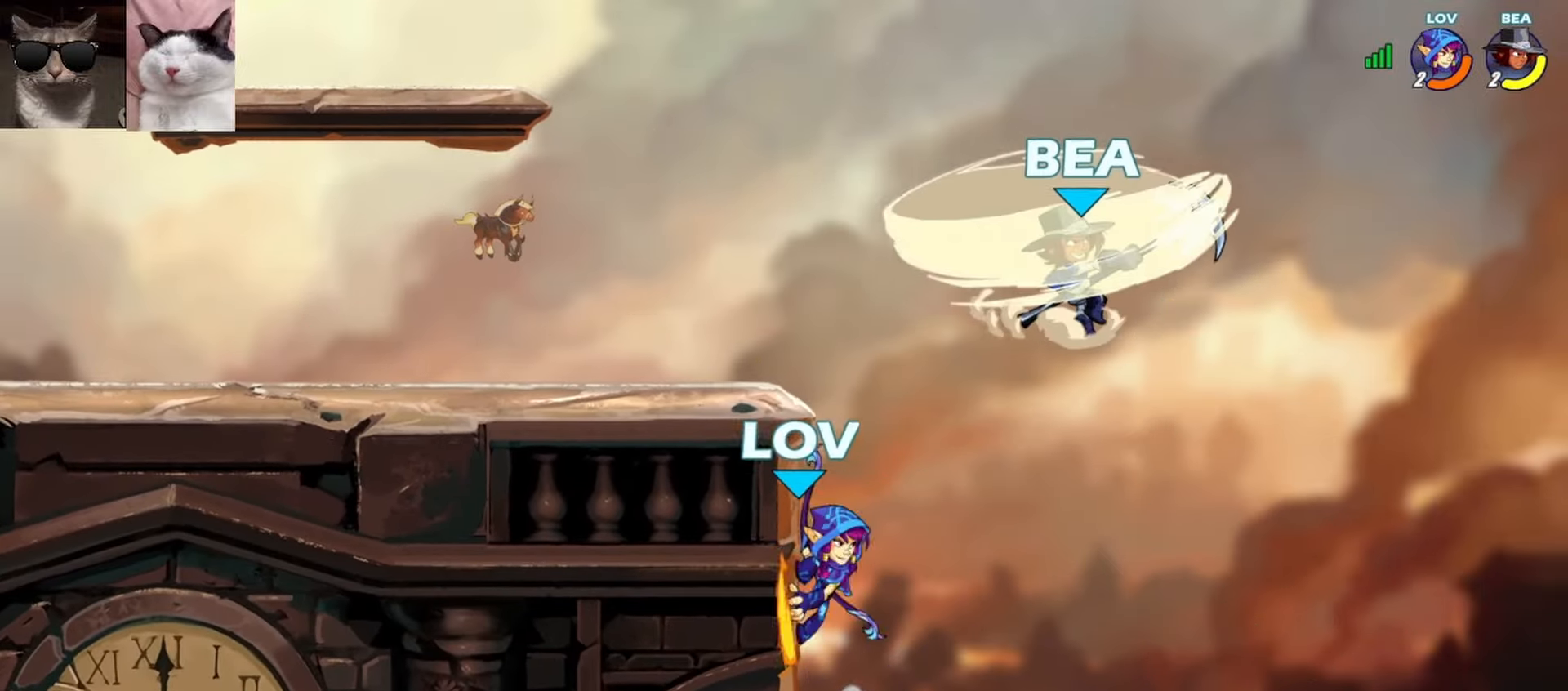
{"buttons": [], "left_stick": "center", "events": [[83, "A", "down"], [83, "left_stick", "down-right"], [100, "L3", "down"], [167, "X", "down"], [400, "A", "up"], [400, "L3", "up"], [400, "X", "up"], [467, "left_stick", "center"]]}
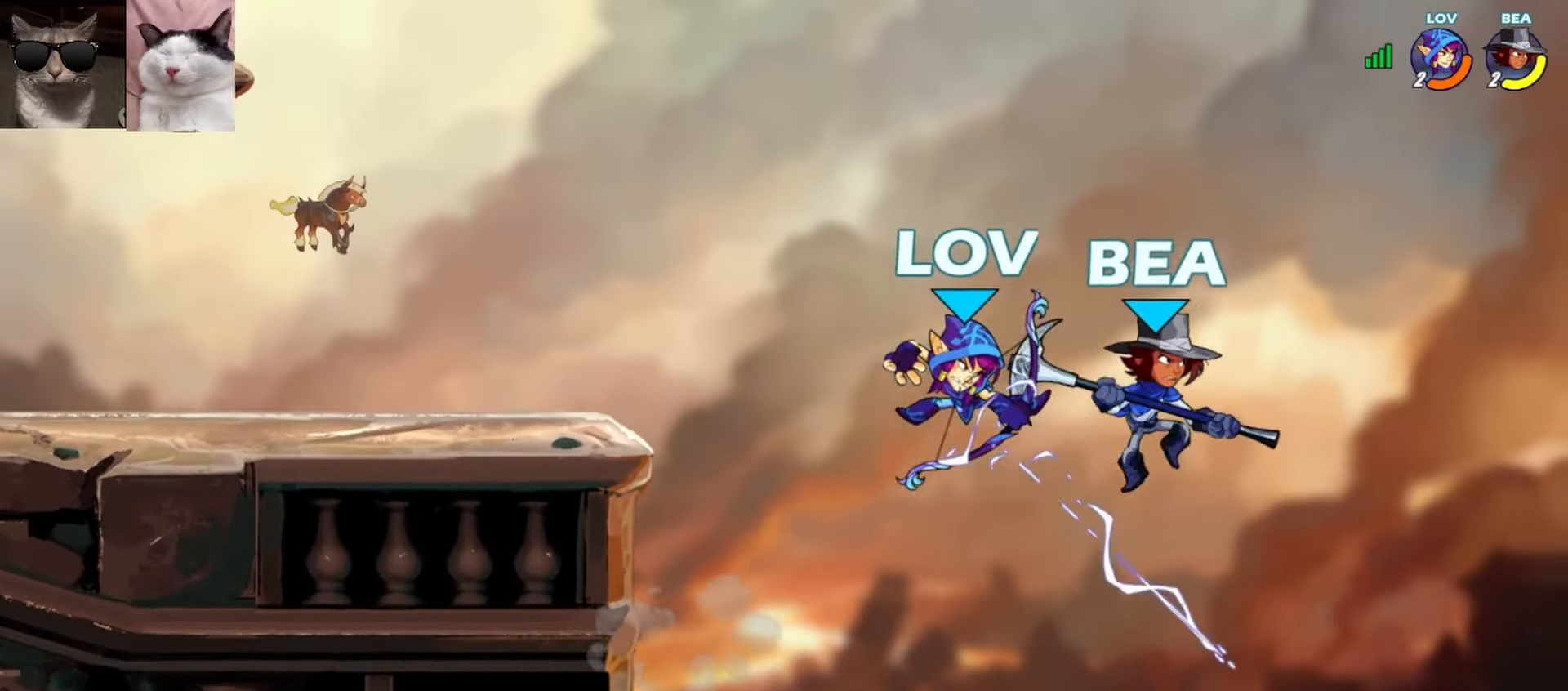
{"buttons": [], "left_stick": "left", "events": [[200, "left_stick", "left"], [300, "A", "down"], [450, "A", "up"]]}
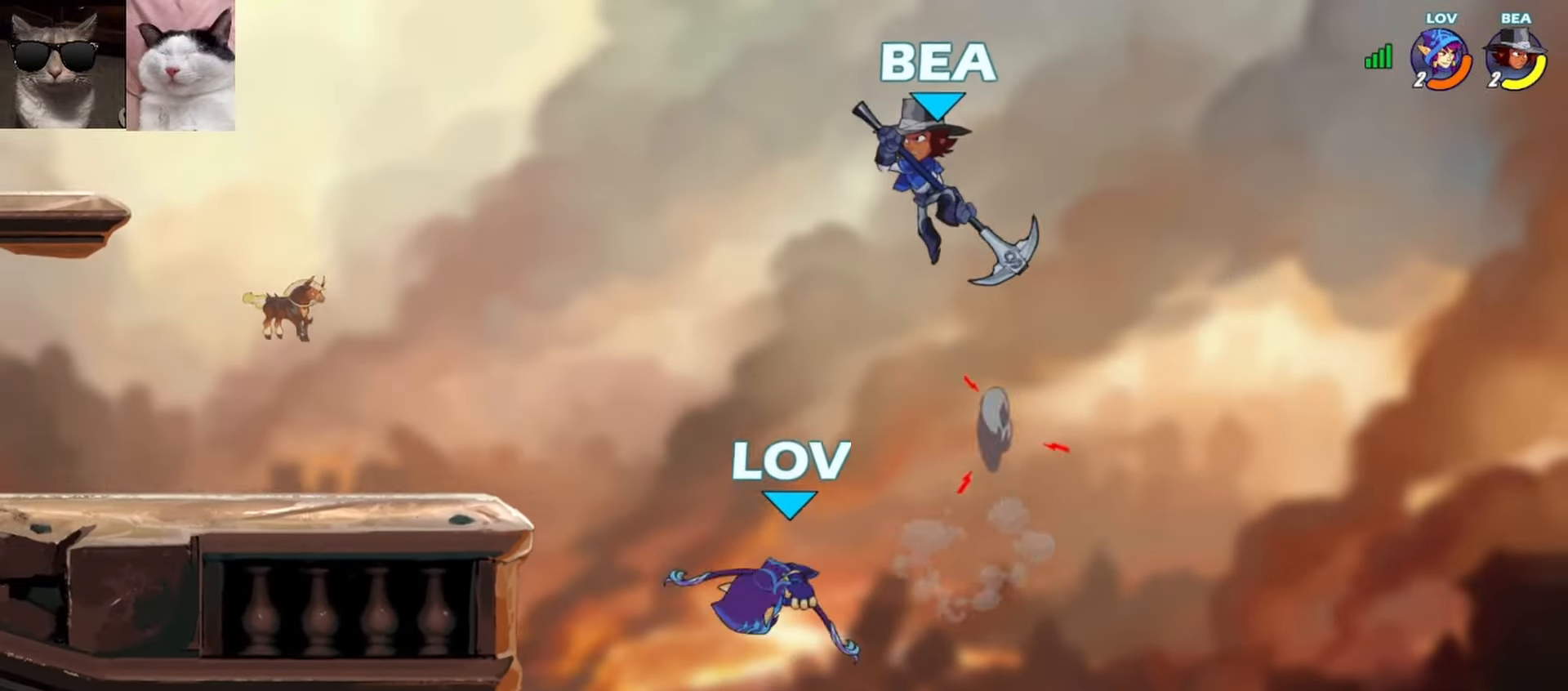
{"buttons": ["R1"], "left_stick": "left", "events": [[383, "R1", "down"]]}
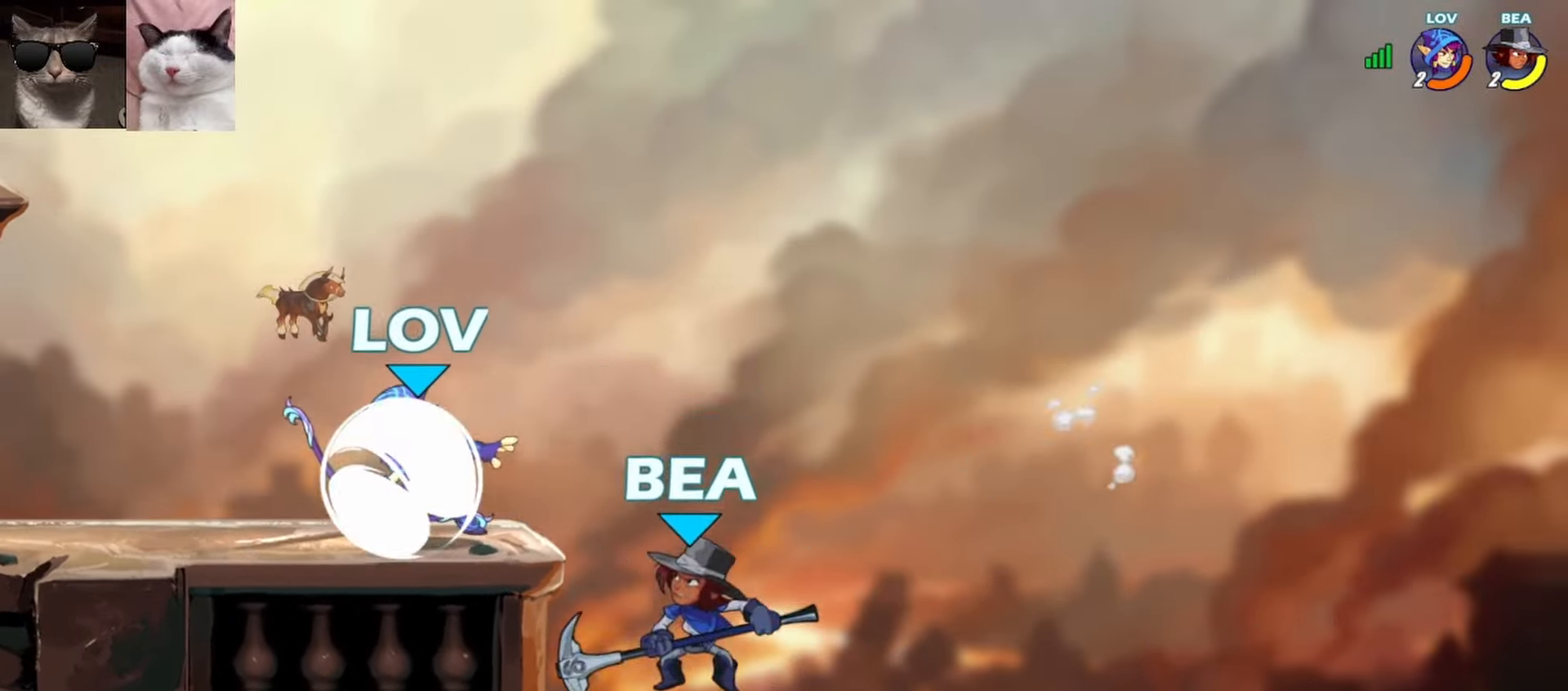
{"buttons": ["A", "X"], "left_stick": "up", "events": [[33, "R1", "up"], [183, "left_stick", "right"], [367, "left_stick", "up"], [400, "A", "down"], [417, "X", "down"]]}
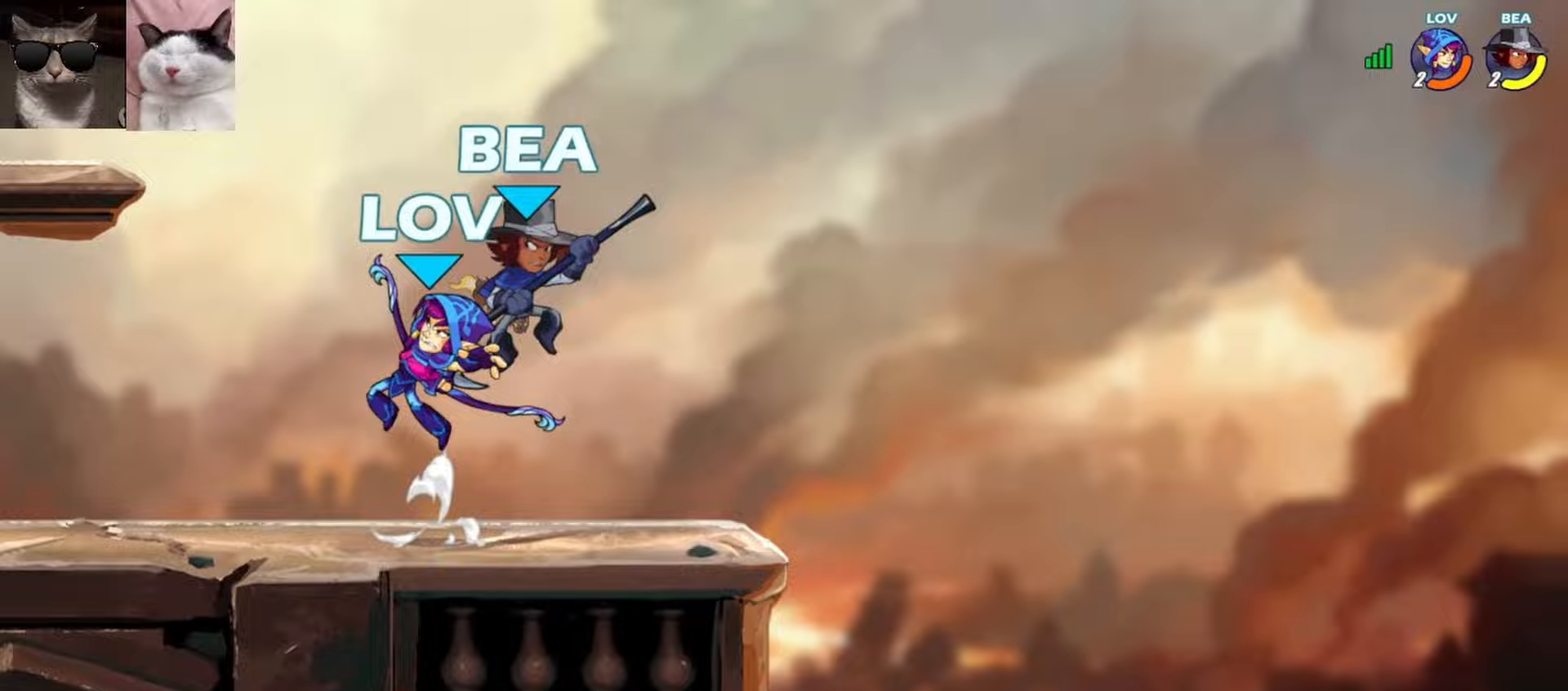
{"buttons": [], "left_stick": "left", "events": [[17, "A", "up"], [50, "X", "up"], [83, "left_stick", "left"], [200, "left_stick", "center"], [467, "left_stick", "left"]]}
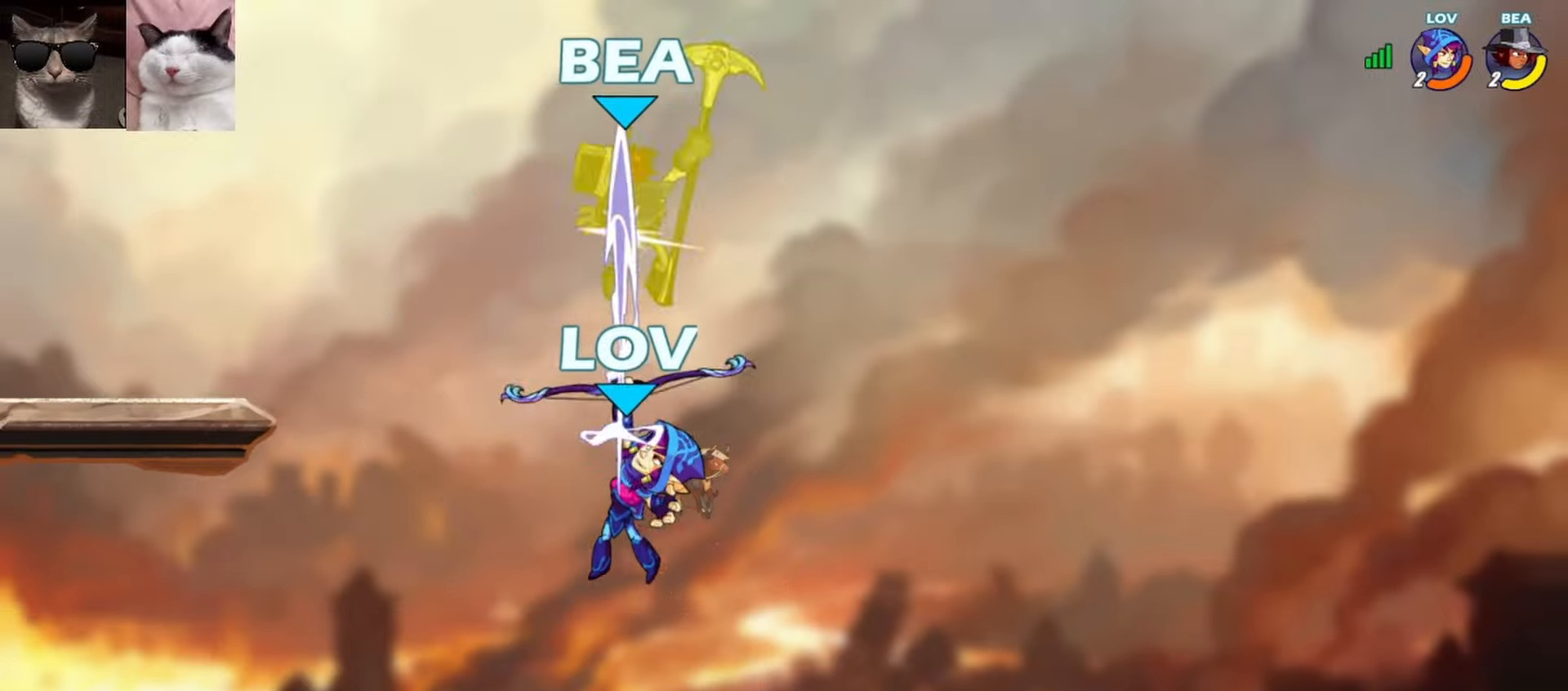
{"buttons": [], "left_stick": "down-left", "events": [[183, "A", "down"], [267, "A", "up"], [317, "left_stick", "right"], [417, "left_stick", "up-left"], [467, "left_stick", "down-left"]]}
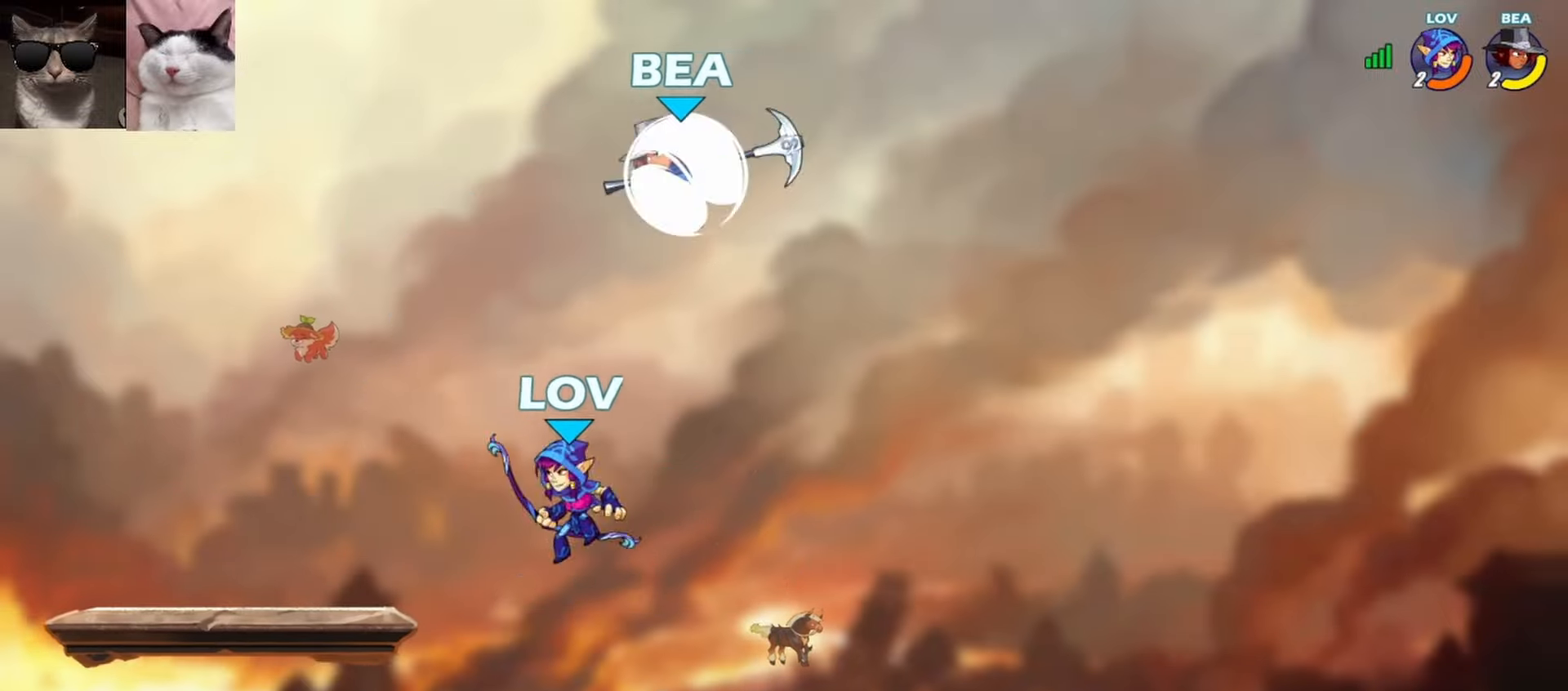
{"buttons": [], "left_stick": "center", "events": [[67, "left_stick", "down-right"], [167, "left_stick", "down-left"], [183, "A", "down"], [250, "left_stick", "up"], [283, "X", "down"], [383, "left_stick", "up-left"], [400, "A", "up"], [417, "X", "up"], [500, "left_stick", "center"]]}
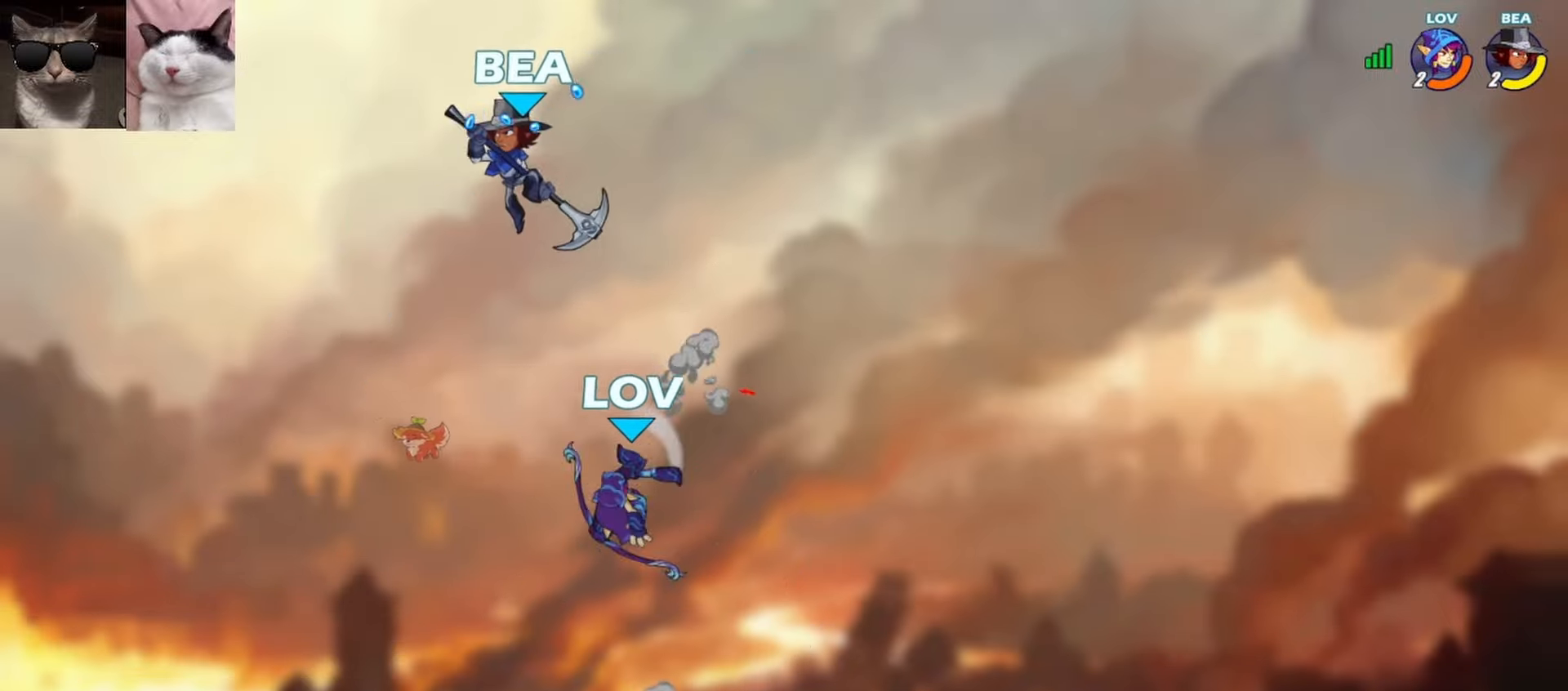
{"buttons": [], "left_stick": "down-right", "events": [[17, "left_stick", "right"], [367, "left_stick", "down-left"], [500, "left_stick", "down-right"]]}
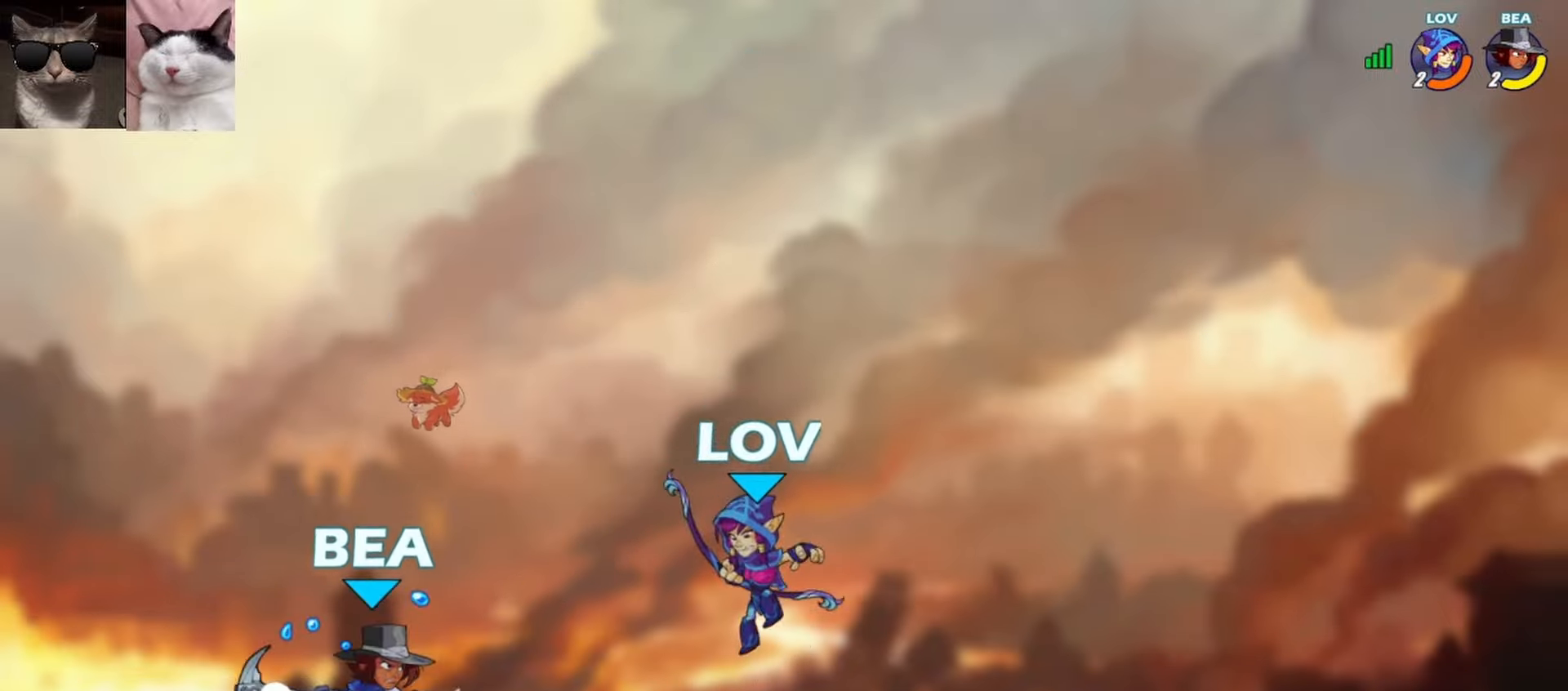
{"buttons": [], "left_stick": "up-left", "events": [[300, "left_stick", "up-left"]]}
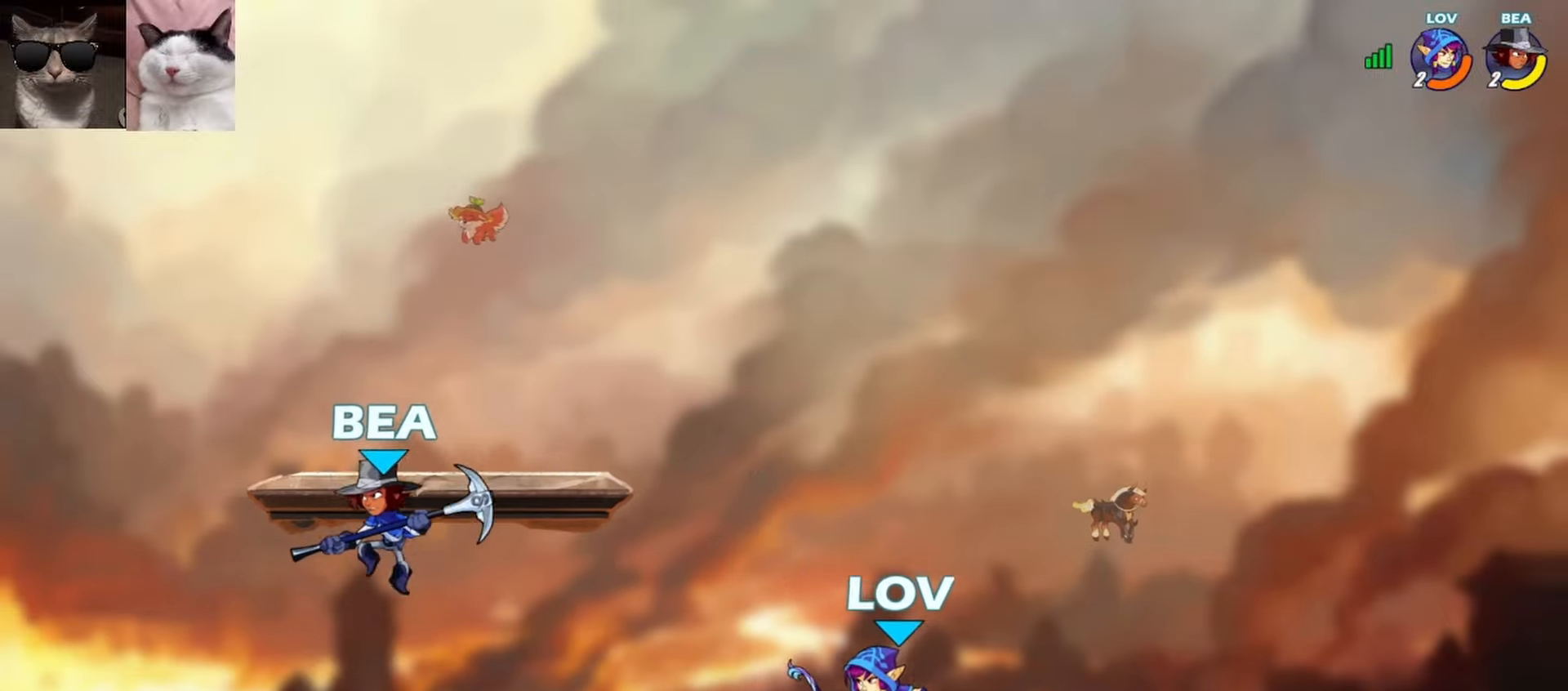
{"buttons": [], "left_stick": "right", "events": [[133, "left_stick", "right"]]}
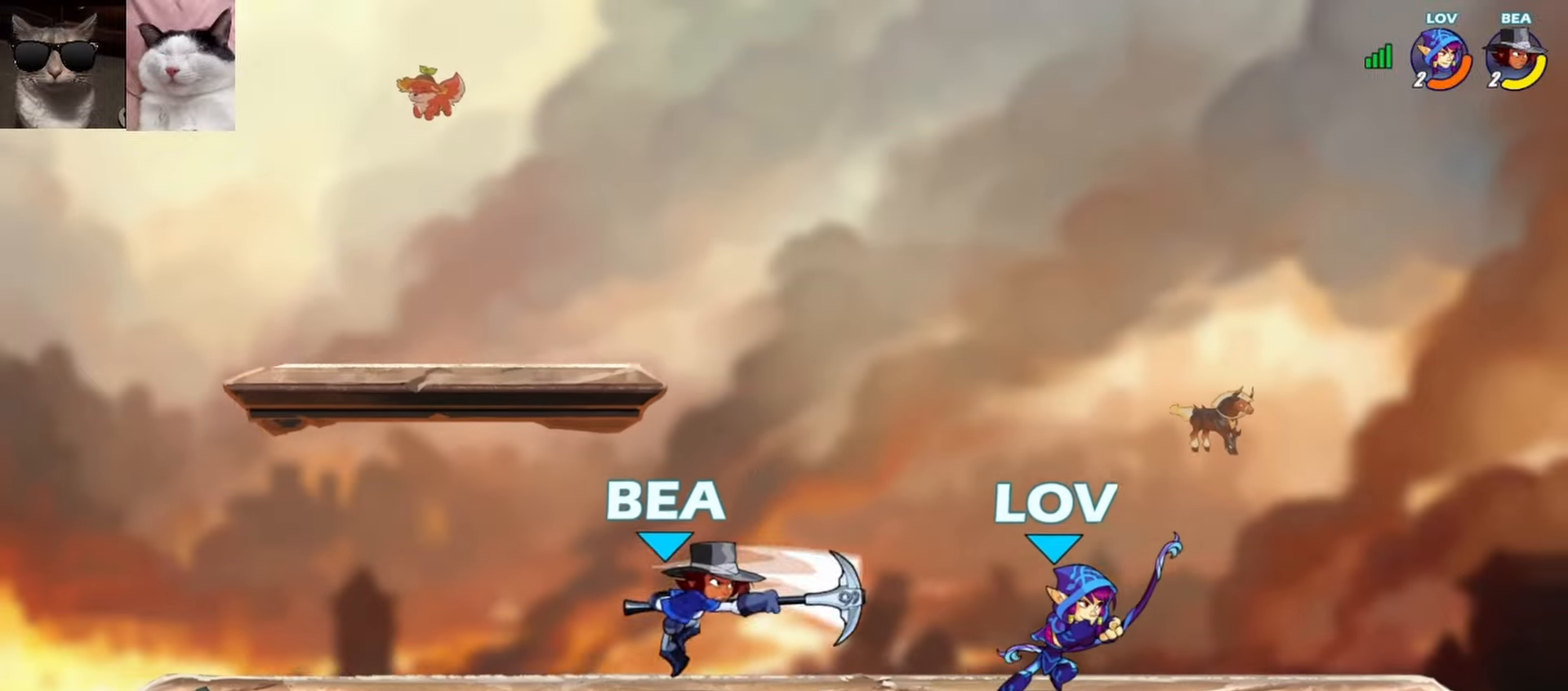
{"buttons": [], "left_stick": "right", "events": [[133, "left_stick", "left"], [233, "R1", "down"], [250, "A", "down"], [283, "X", "down"], [367, "R1", "up"], [417, "A", "up"], [417, "X", "up"], [450, "left_stick", "right"]]}
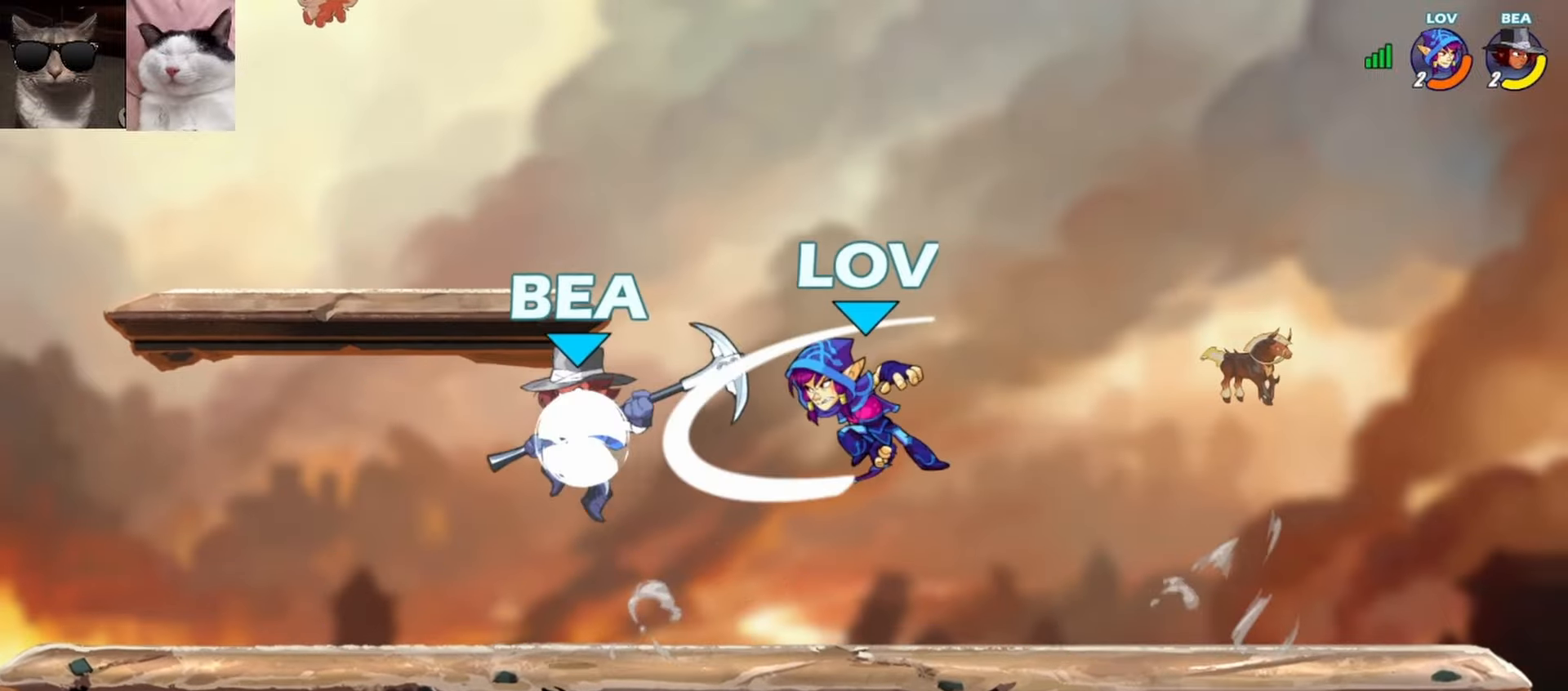
{"buttons": [], "left_stick": "right", "events": [[17, "left_stick", "center"], [117, "left_stick", "right"]]}
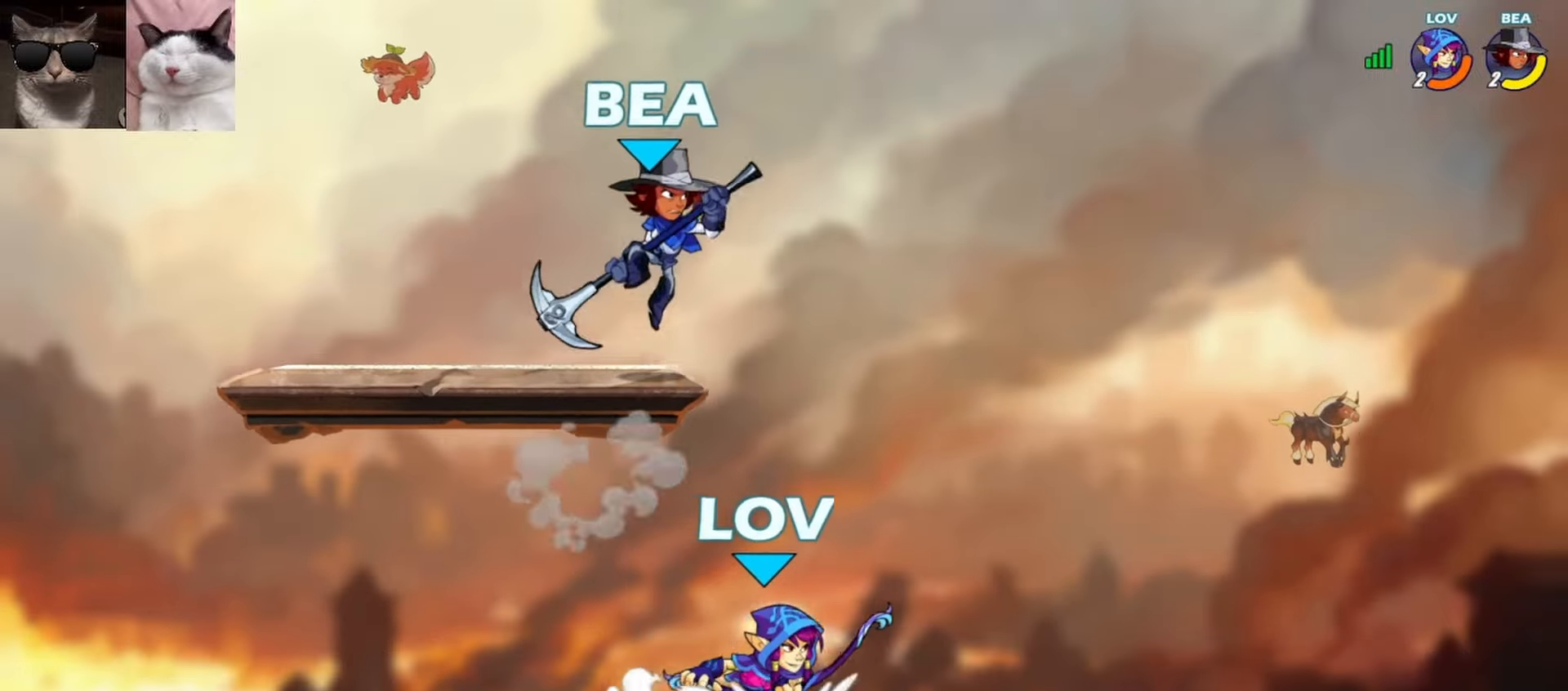
{"buttons": [], "left_stick": "left", "events": [[50, "R1", "down"], [133, "A", "down"], [150, "R1", "up"], [217, "A", "up"], [217, "left_stick", "down"], [267, "left_stick", "down-left"], [433, "left_stick", "left"]]}
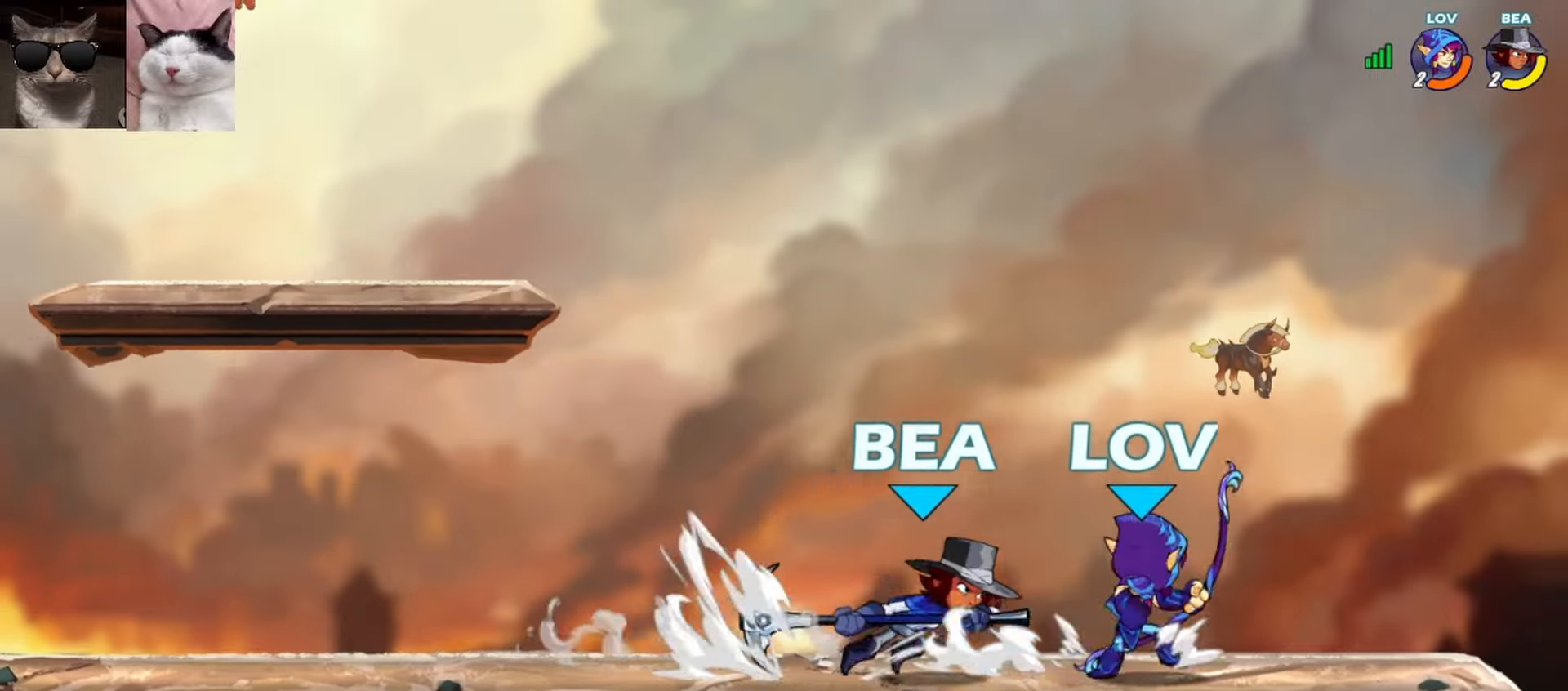
{"buttons": [], "left_stick": "down", "events": [[17, "R1", "down"], [33, "A", "down"], [67, "R1", "up"], [100, "left_stick", "up"], [167, "A", "up"], [200, "R1", "down"], [283, "R1", "up"], [400, "left_stick", "down-left"], [467, "left_stick", "down"]]}
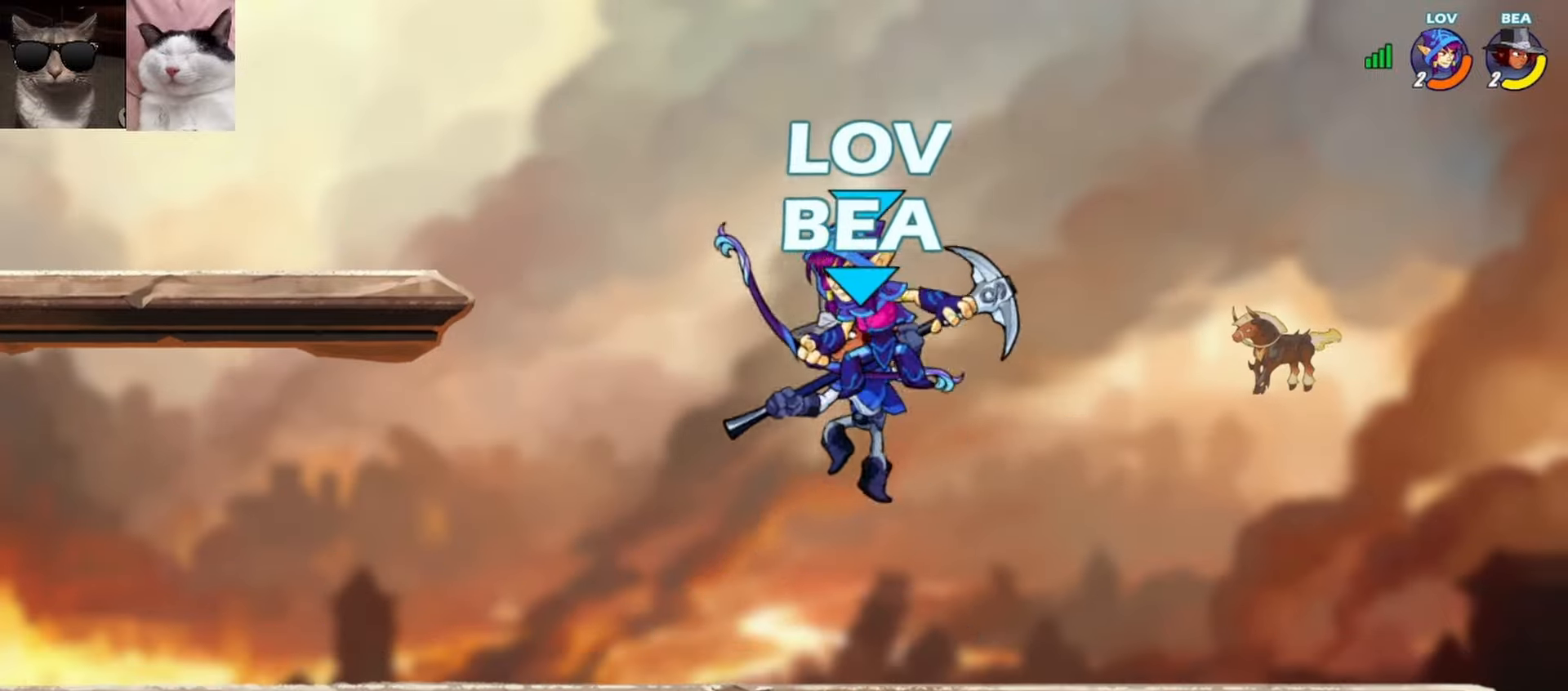
{"buttons": ["R1"], "left_stick": "left", "events": [[150, "left_stick", "right"], [183, "A", "down"], [183, "R1", "down"], [267, "A", "up"], [267, "R1", "up"], [317, "left_stick", "down"], [433, "R1", "down"], [433, "left_stick", "left"]]}
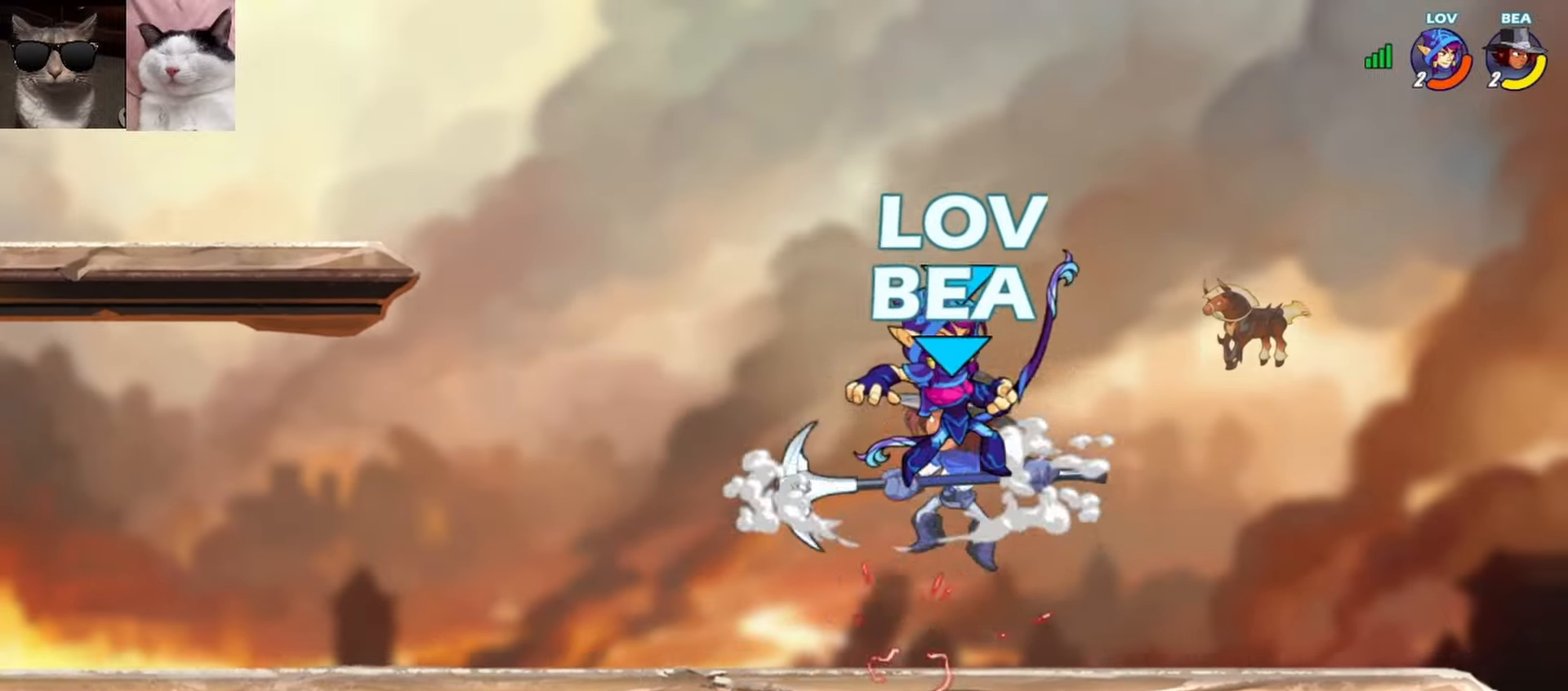
{"buttons": [], "left_stick": "center", "events": [[33, "R1", "up"], [133, "R1", "down"], [200, "R1", "up"], [367, "left_stick", "center"]]}
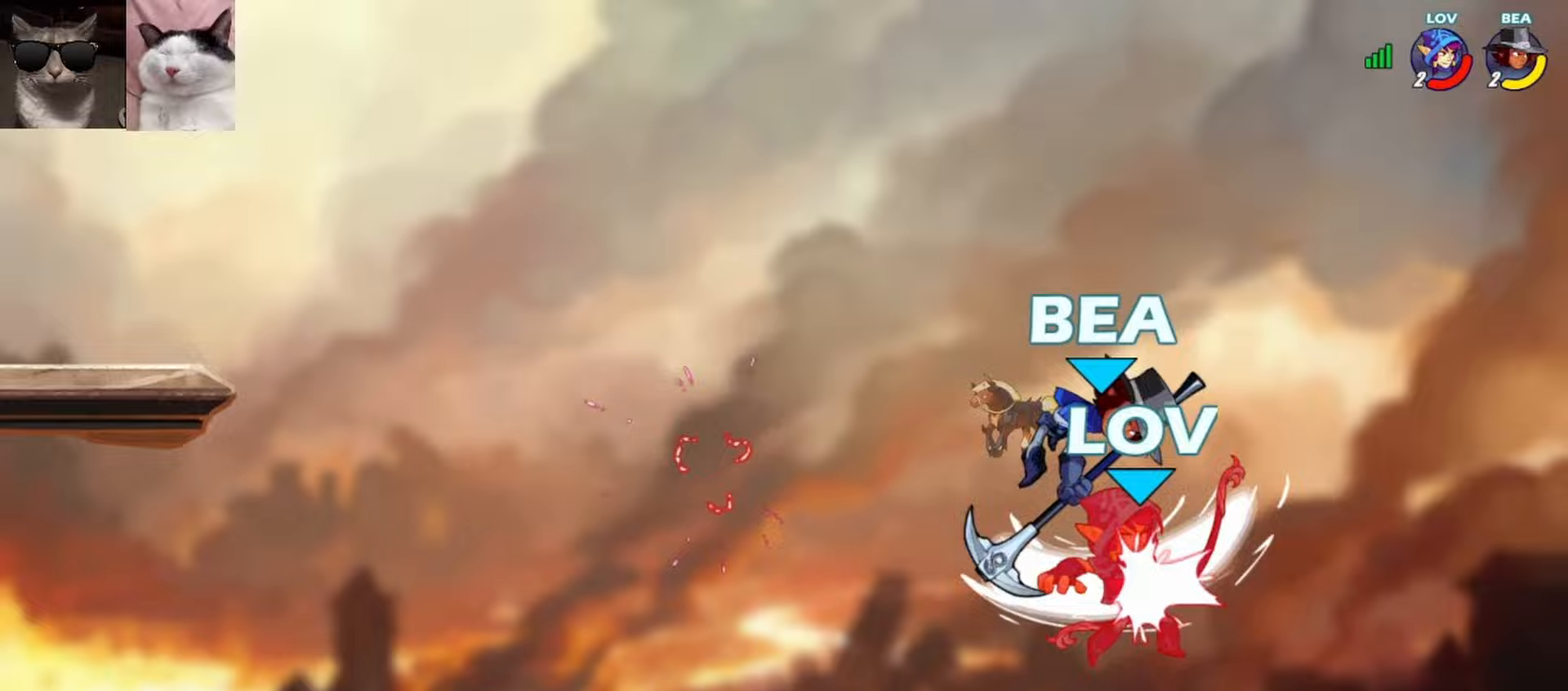
{"buttons": [], "left_stick": "center", "events": []}
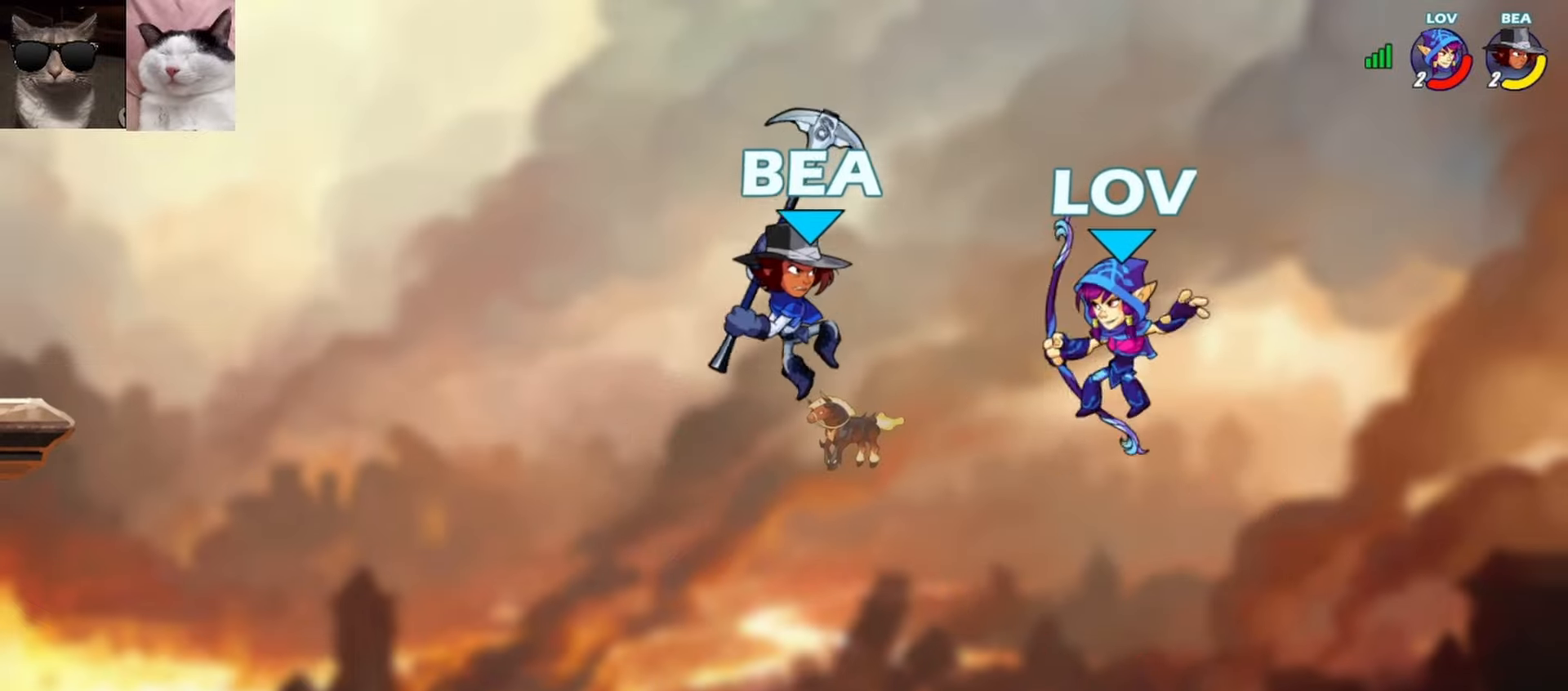
{"buttons": [], "left_stick": "left", "events": [[150, "left_stick", "left"], [217, "X", "down"], [333, "X", "up"]]}
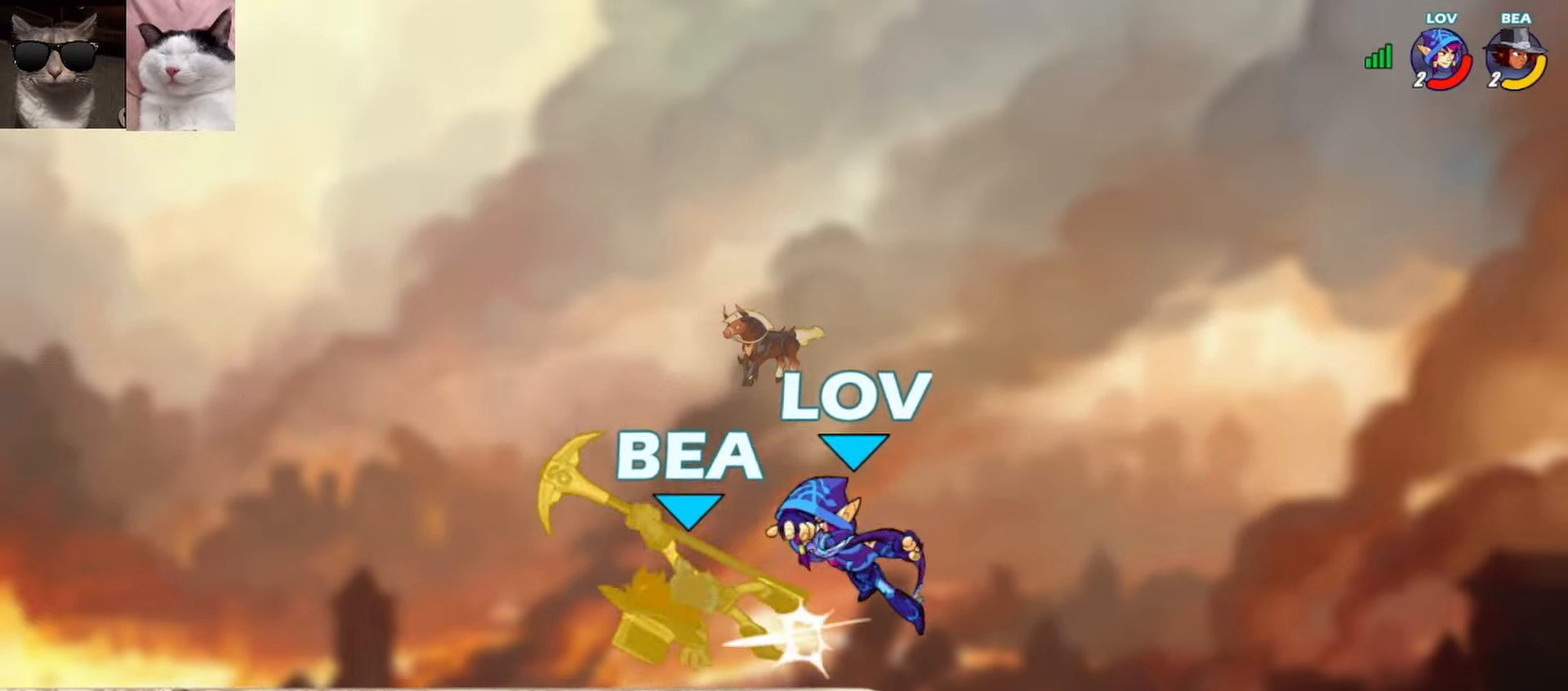
{"buttons": [], "left_stick": "center", "events": [[233, "left_stick", "down"], [250, "B", "down"], [250, "L3", "down"], [317, "L3", "up"], [333, "B", "up"], [400, "left_stick", "center"]]}
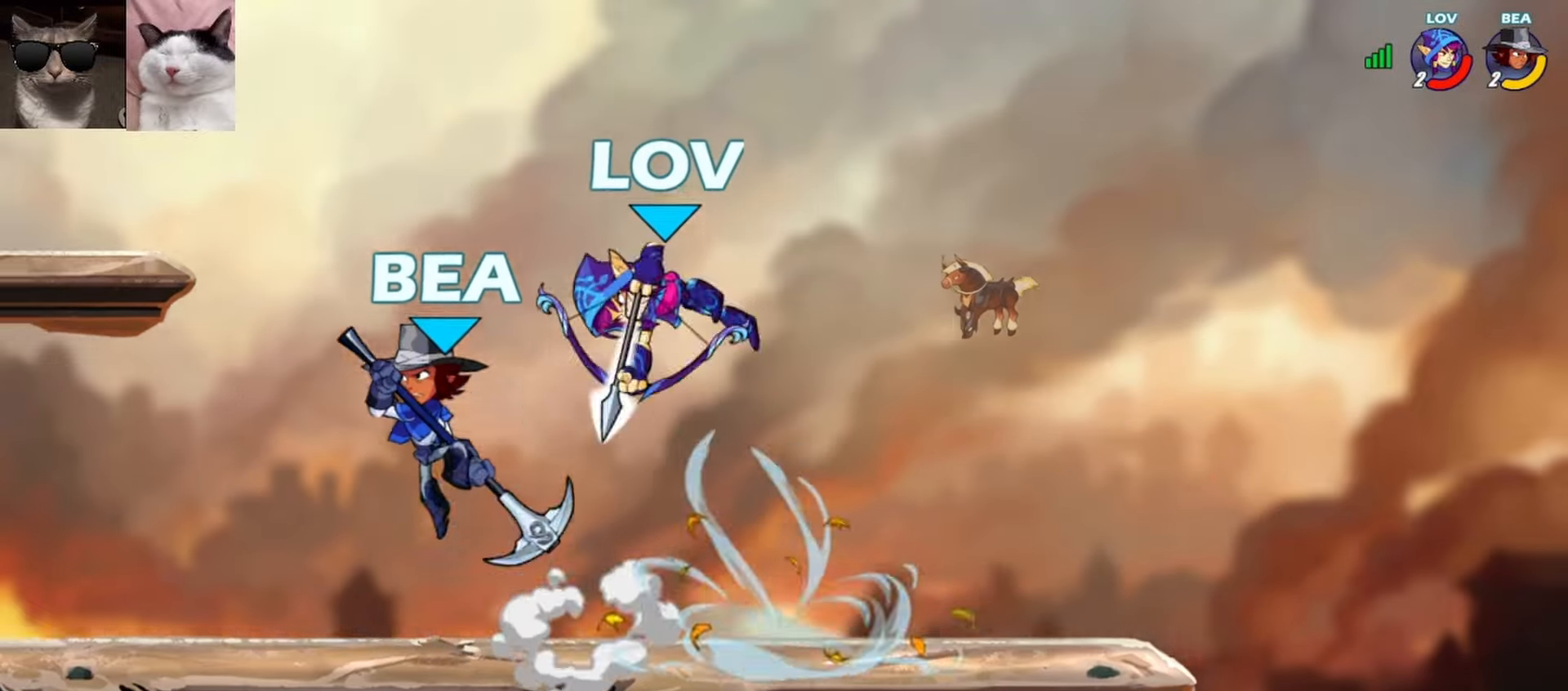
{"buttons": [], "left_stick": "center", "events": []}
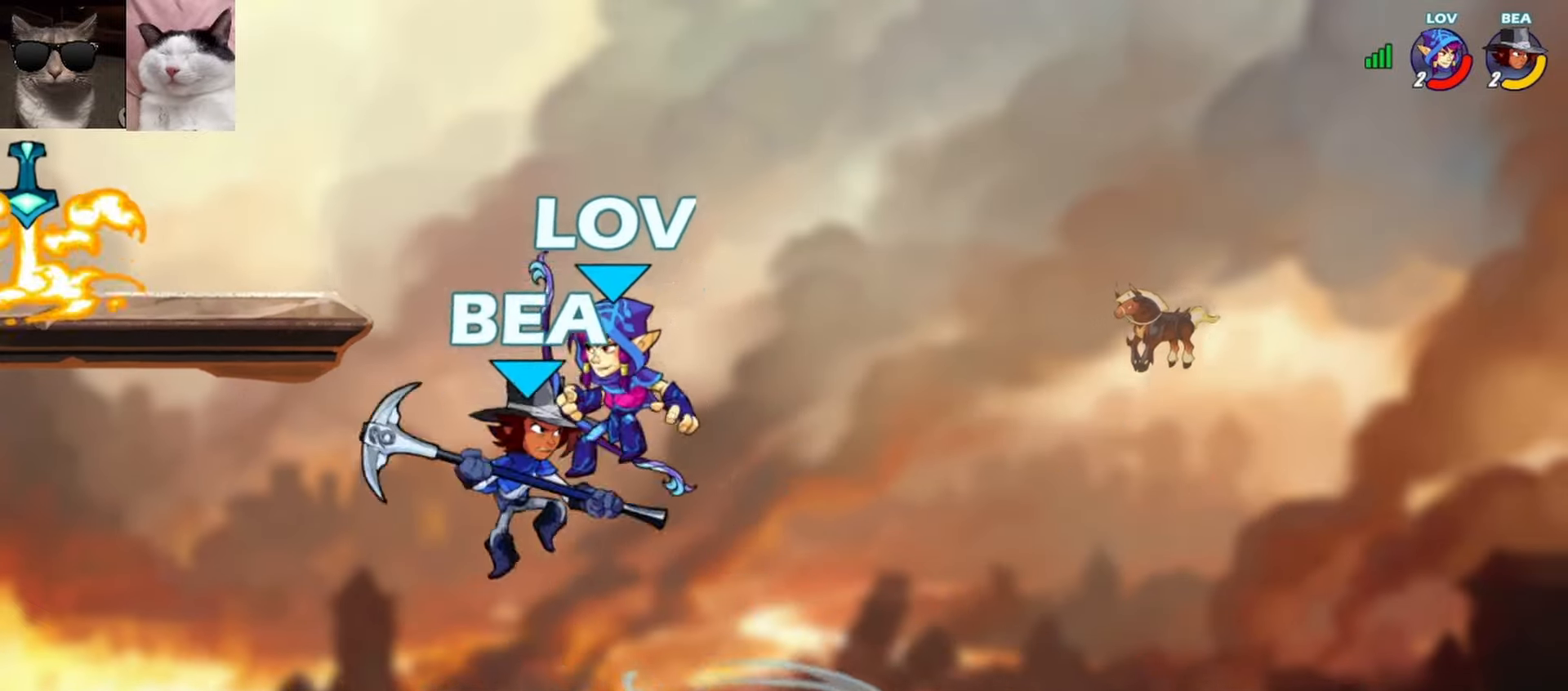
{"buttons": [], "left_stick": "down-right", "events": [[17, "left_stick", "down"], [167, "A", "down"], [167, "left_stick", "left"], [250, "left_stick", "up-right"], [300, "A", "up"], [417, "left_stick", "down-right"]]}
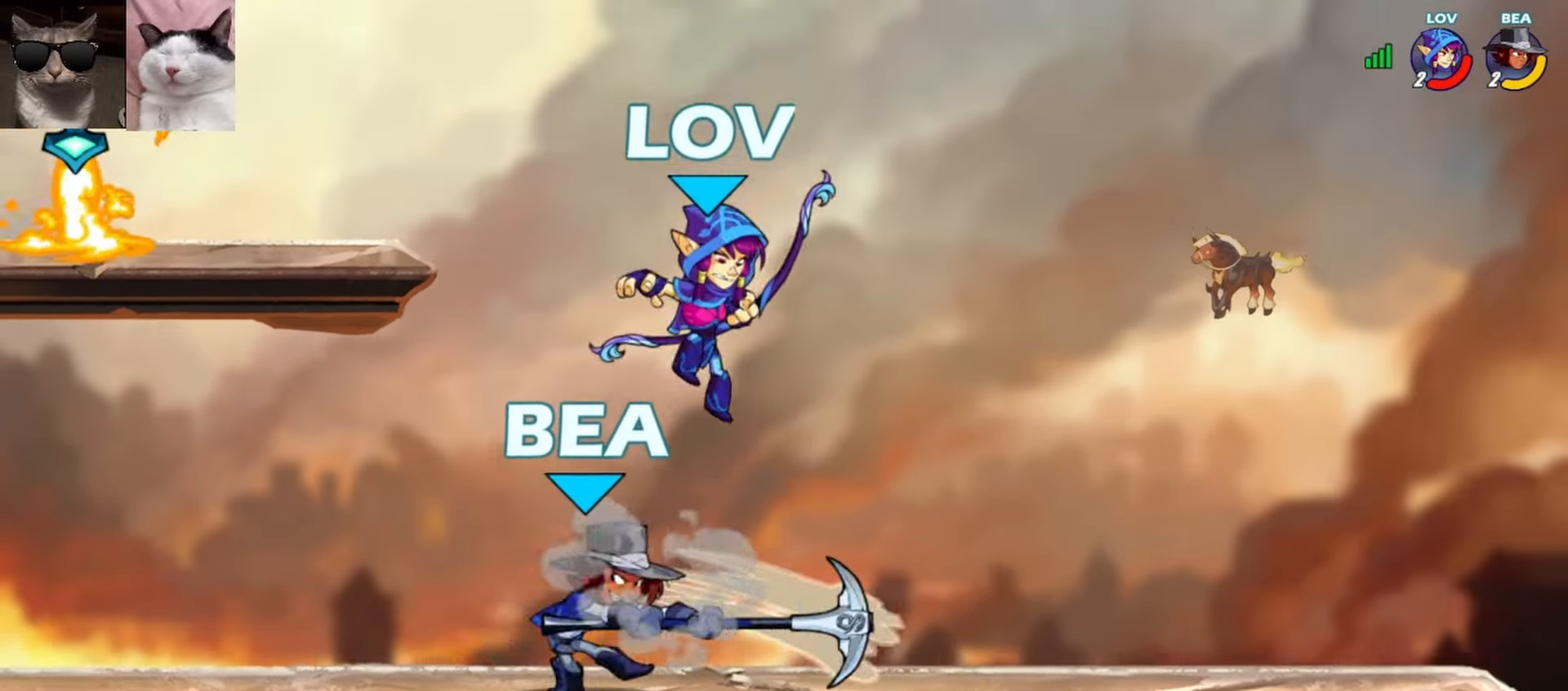
{"buttons": [], "left_stick": "center", "events": [[67, "left_stick", "down-left"], [217, "R1", "down"], [267, "L3", "down"], [300, "X", "down"], [300, "left_stick", "down"], [317, "R1", "up"], [383, "L3", "up"], [383, "X", "up"], [450, "left_stick", "center"]]}
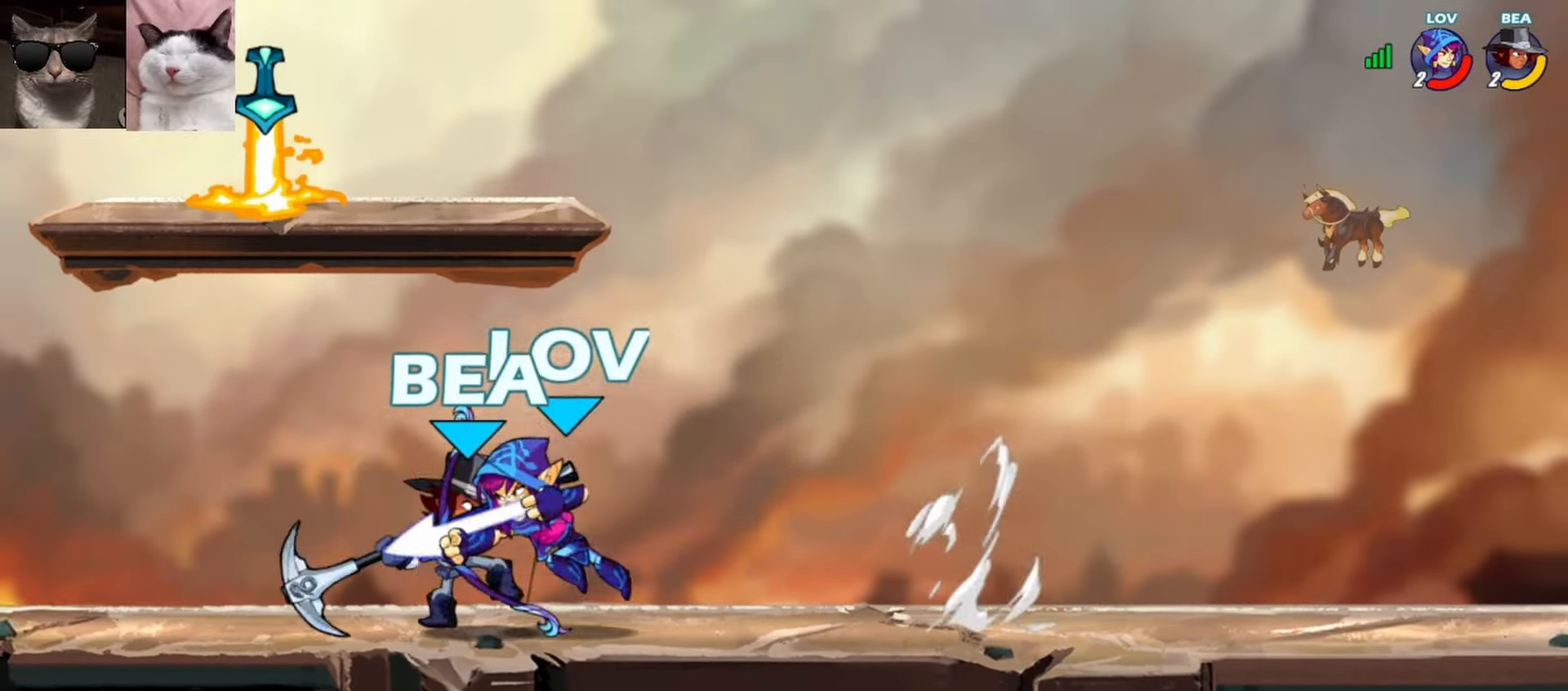
{"buttons": ["X"], "left_stick": "right", "events": [[167, "left_stick", "down-right"], [200, "A", "down"], [200, "L3", "down"], [217, "X", "down"], [317, "L3", "up"], [333, "A", "up"], [350, "X", "up"], [367, "left_stick", "center"], [417, "left_stick", "right"], [450, "A", "down"], [450, "X", "down"], [483, "A", "up"]]}
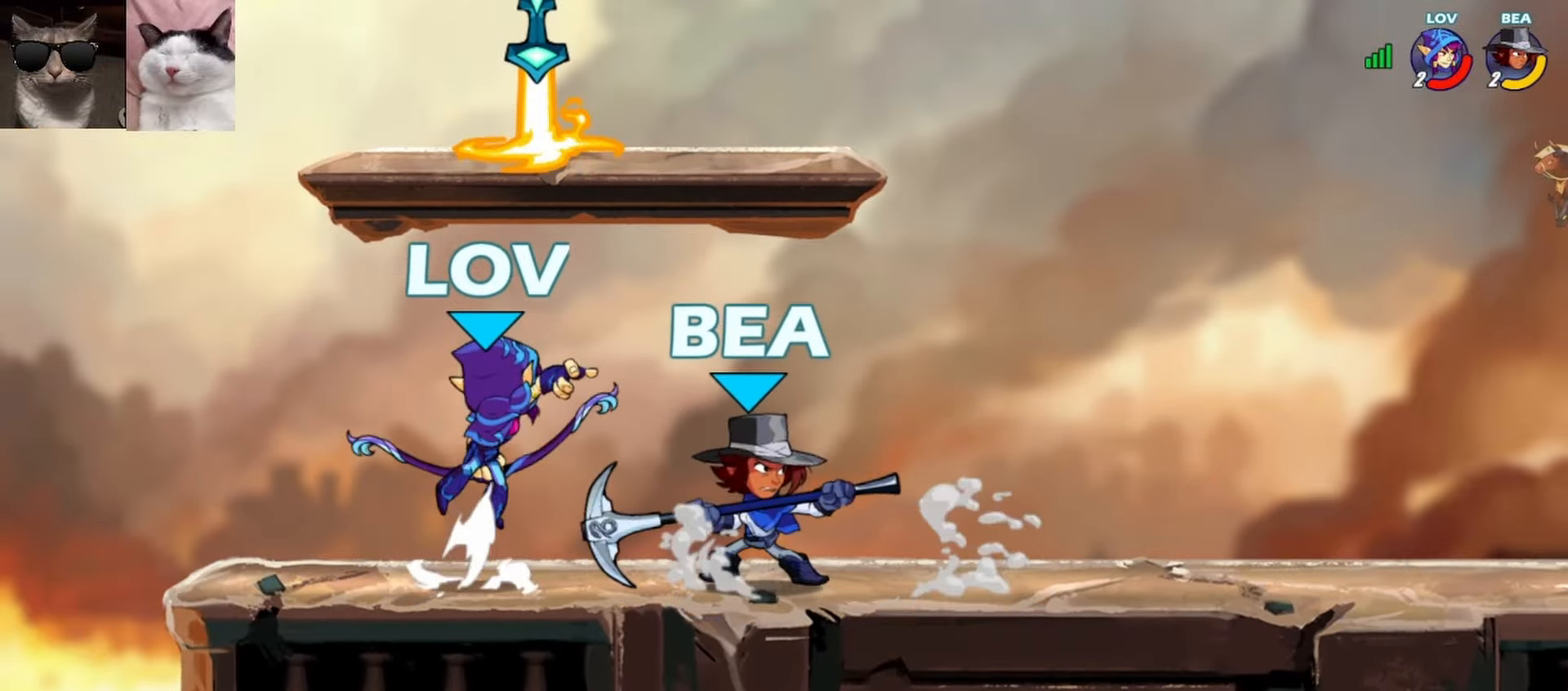
{"buttons": [], "left_stick": "right", "events": [[33, "X", "up"]]}
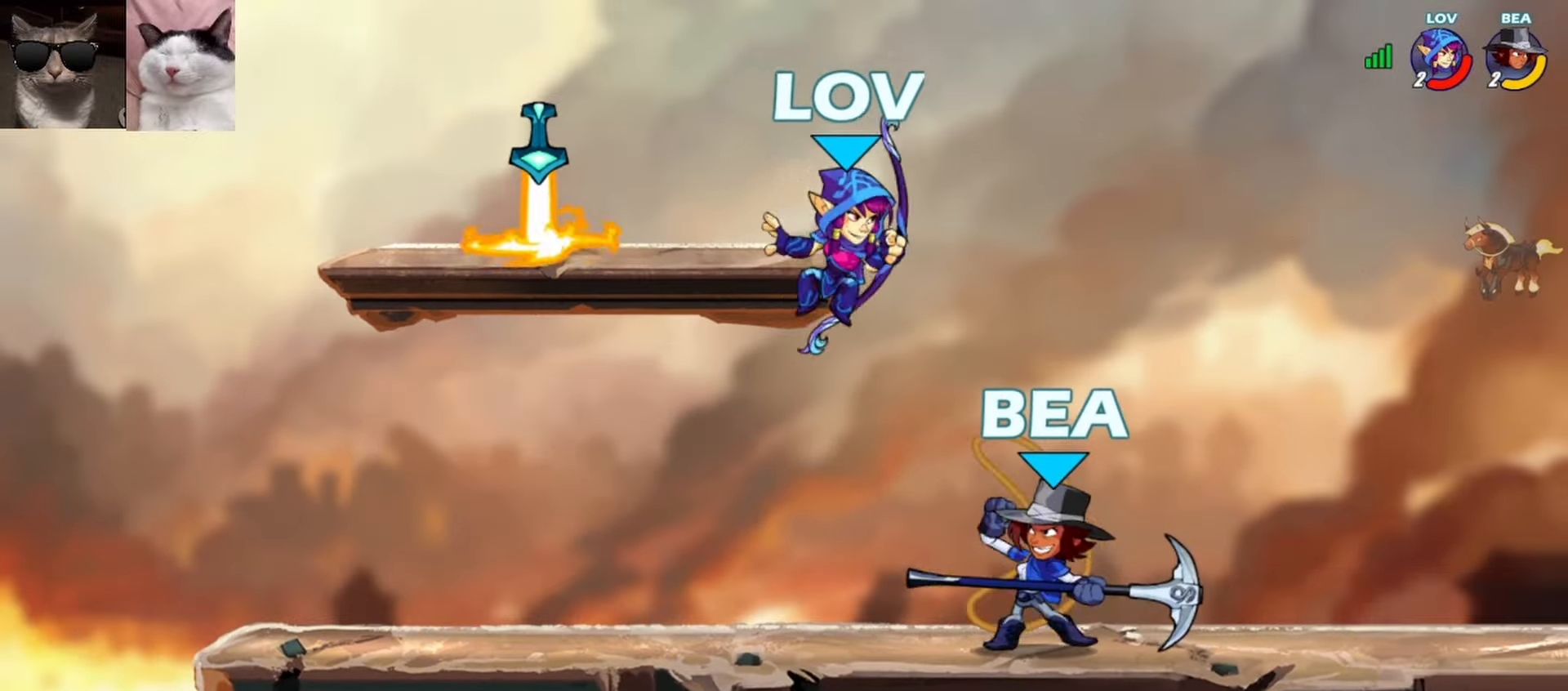
{"buttons": [], "left_stick": "left", "events": [[183, "left_stick", "down-left"], [250, "R1", "down"], [250, "left_stick", "left"], [350, "R1", "up"]]}
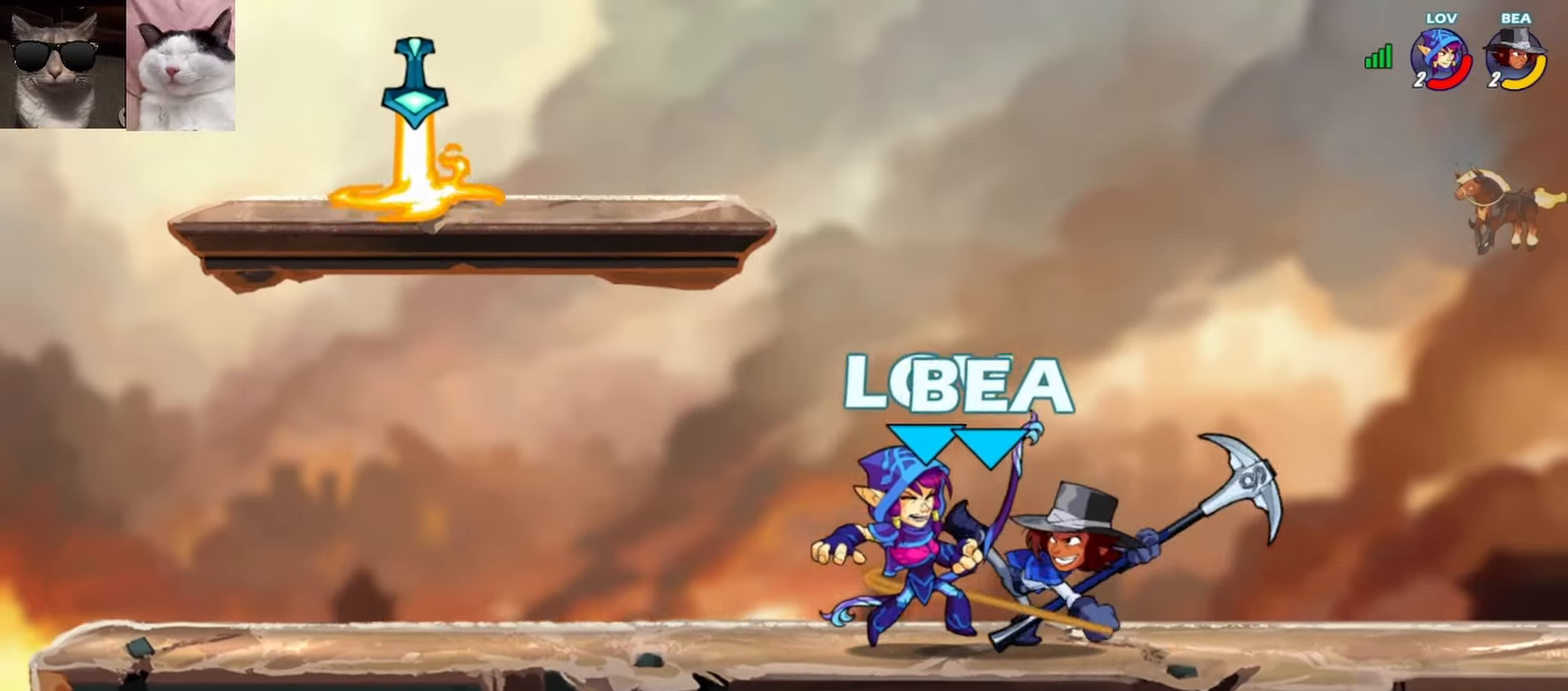
{"buttons": [], "left_stick": "center", "events": [[100, "left_stick", "center"]]}
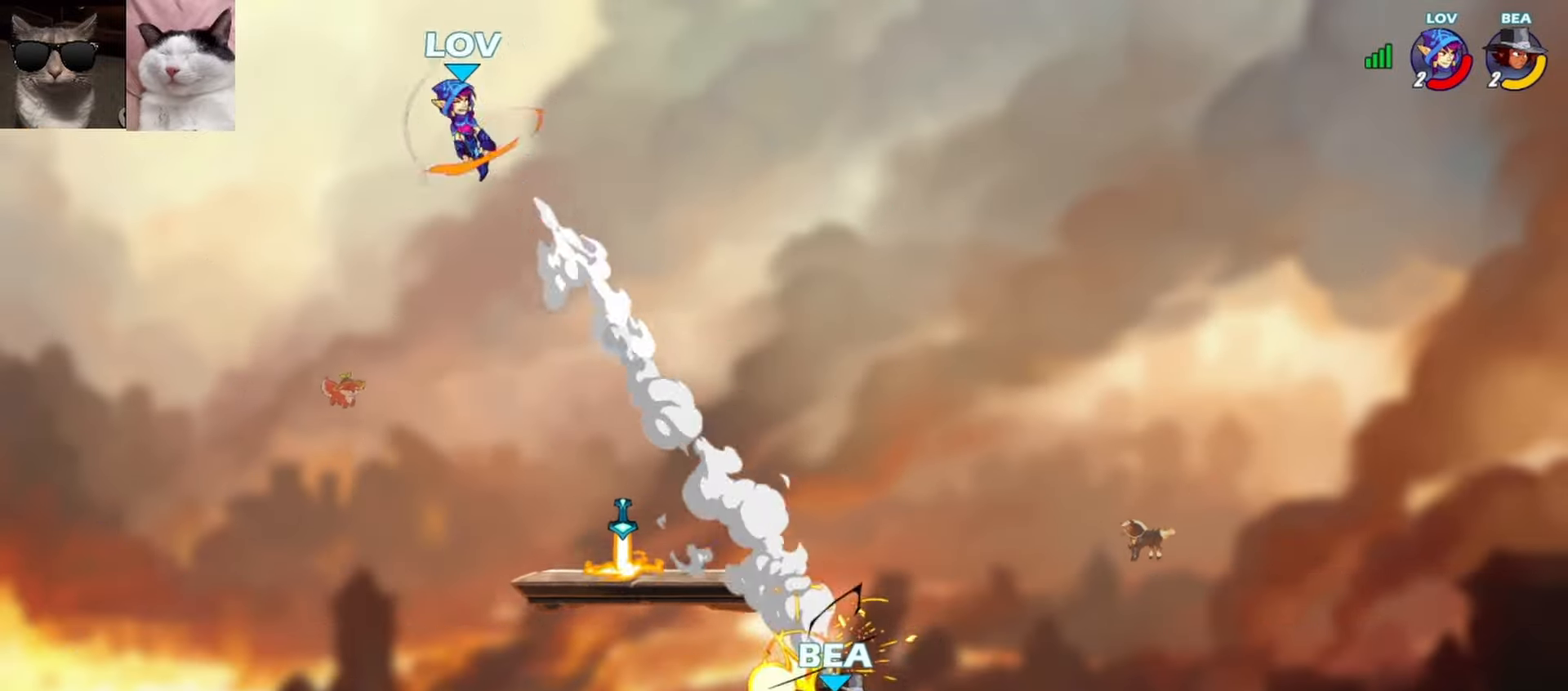
{"buttons": [], "left_stick": "down-right", "events": [[367, "left_stick", "down-right"]]}
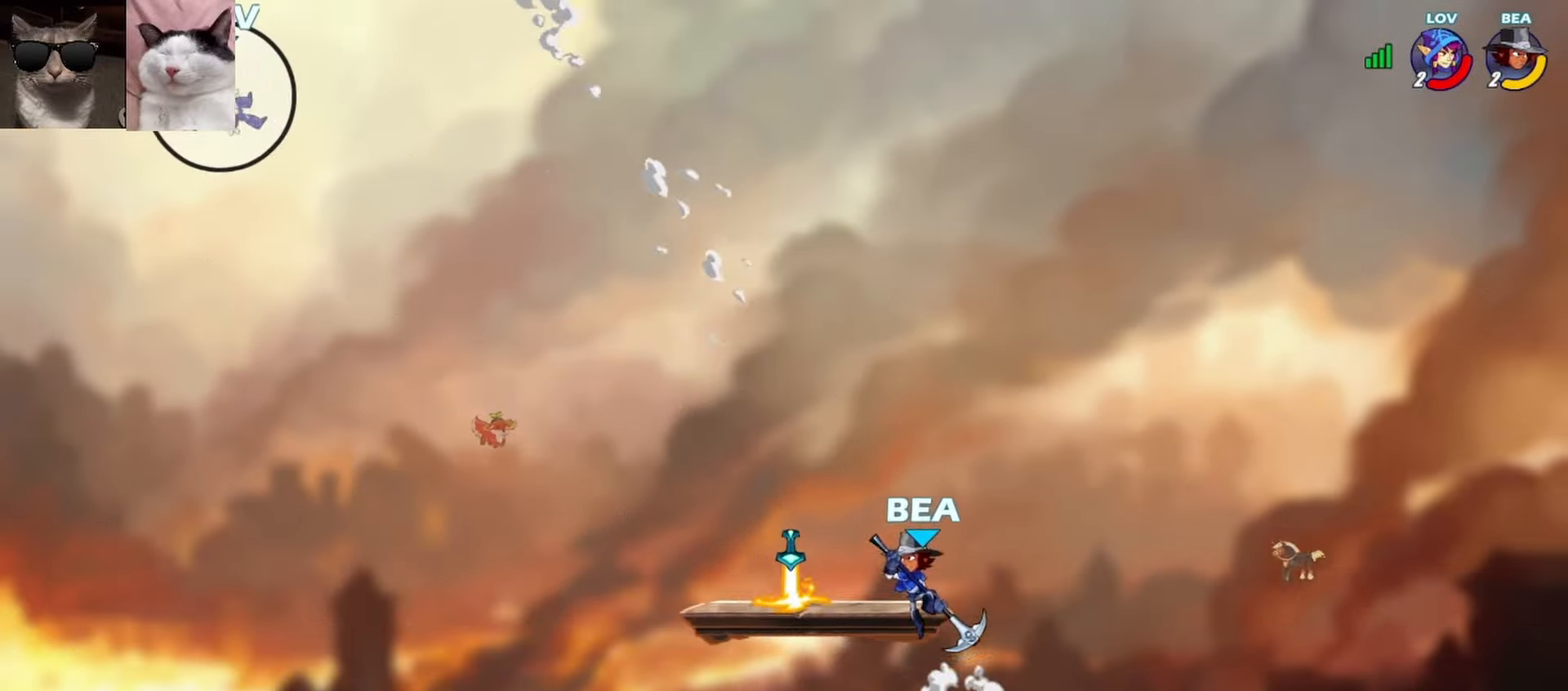
{"buttons": [], "left_stick": "down-right", "events": []}